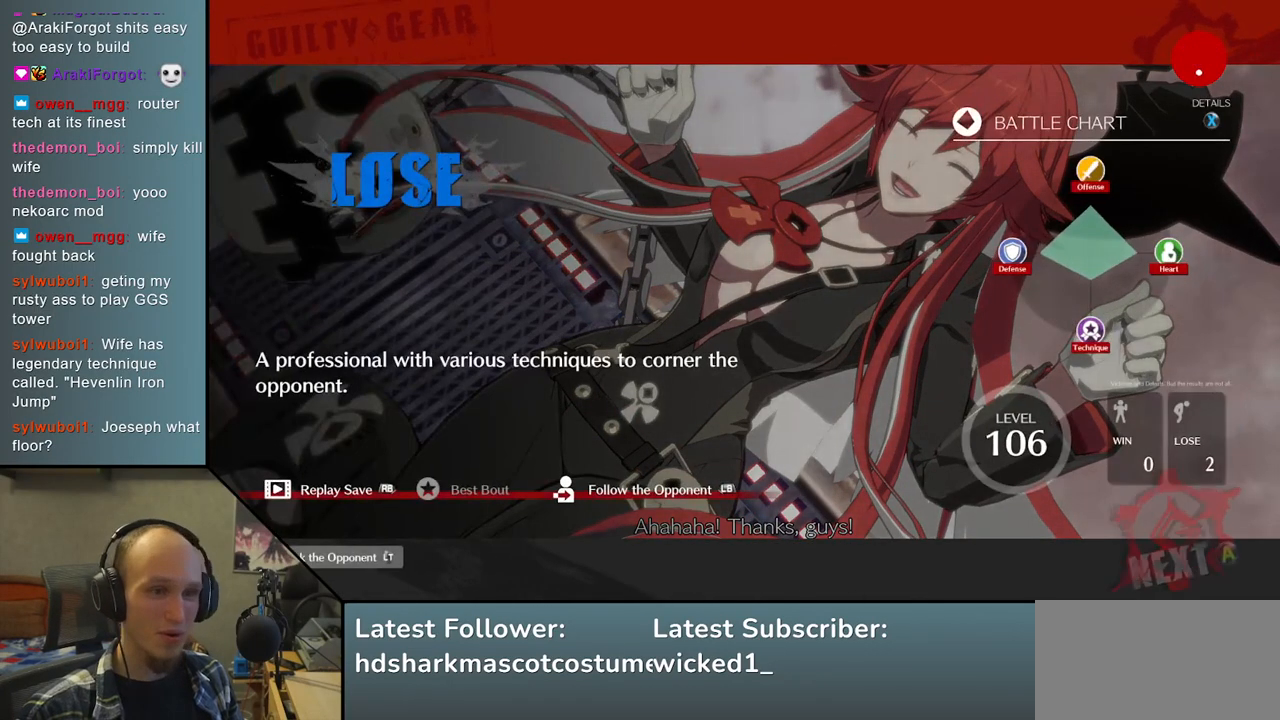
Gameplay with a controller (arcade stick); each line is a JSON object with the inputs held at the frame after it. "events" lists button and stick changes between this image and that frame as [ms after this image, input, new state], when the widget could be followed in between. Not read: L3 R1 R3.
{"buttons": [], "left_stick": "center", "right_stick": "center", "events": [[217, "L1", "down"], [283, "L1", "up"]]}
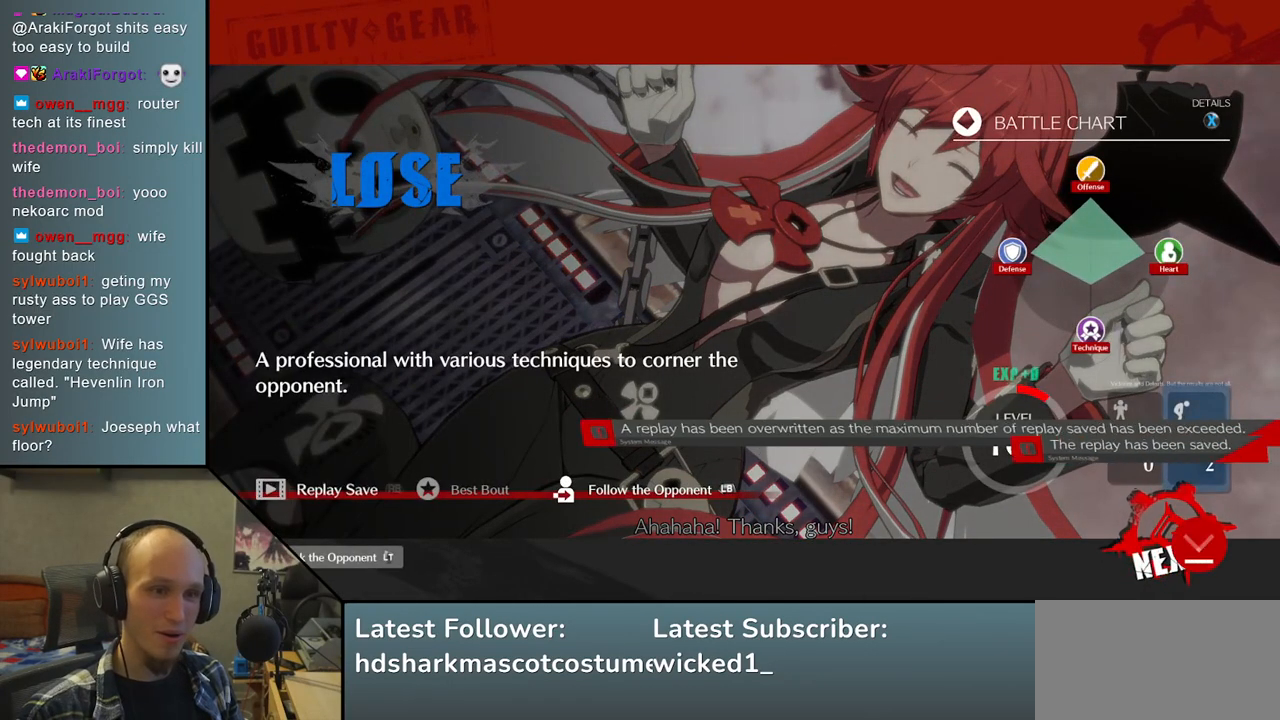
{"buttons": [], "left_stick": "center", "right_stick": "center", "events": [[17, "L1", "down"], [83, "L1", "up"], [283, "L1", "down"], [383, "L1", "up"]]}
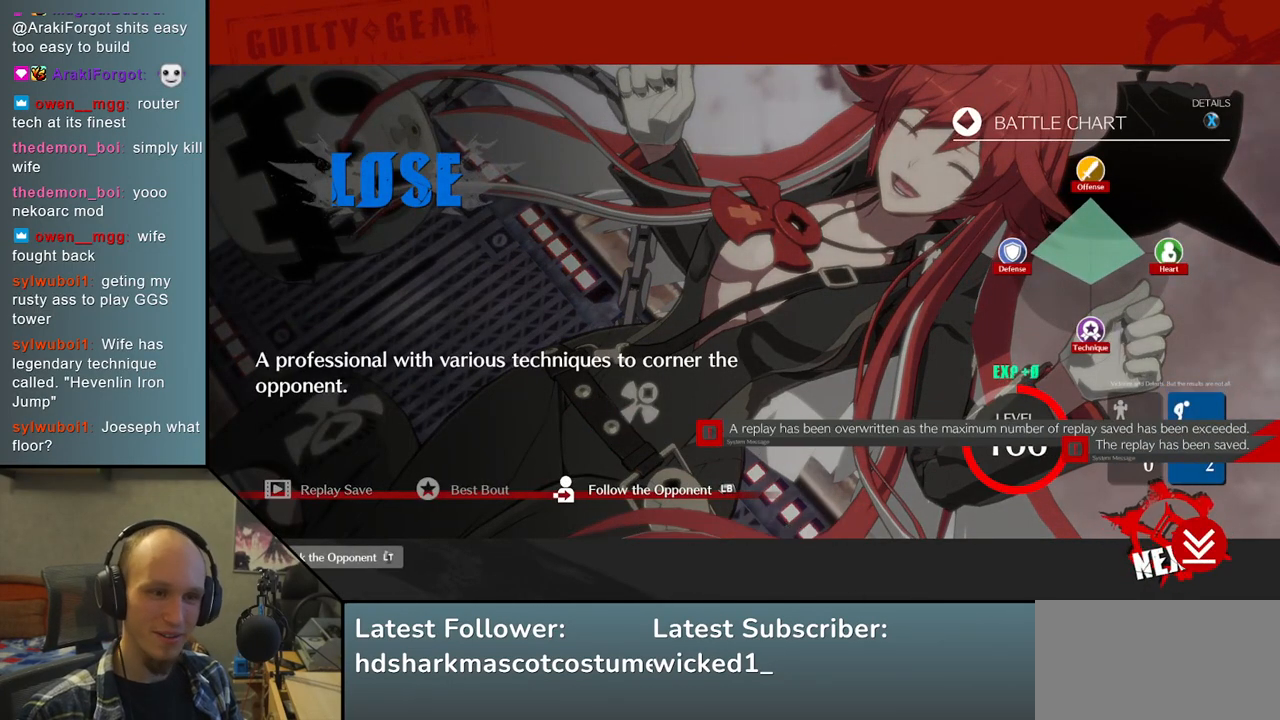
{"buttons": ["L1"], "left_stick": "center", "right_stick": "center", "events": [[83, "L1", "down"], [200, "L1", "up"], [450, "L1", "down"]]}
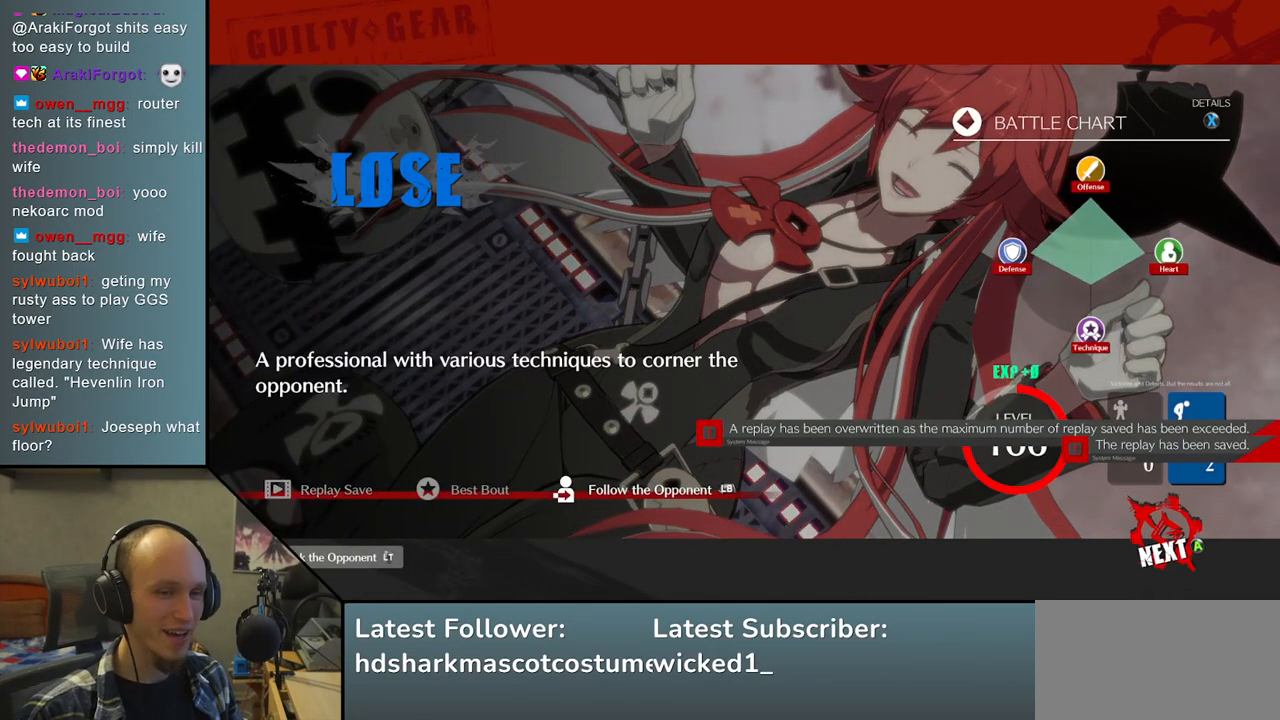
{"buttons": [], "left_stick": "center", "right_stick": "center", "events": [[67, "L1", "up"]]}
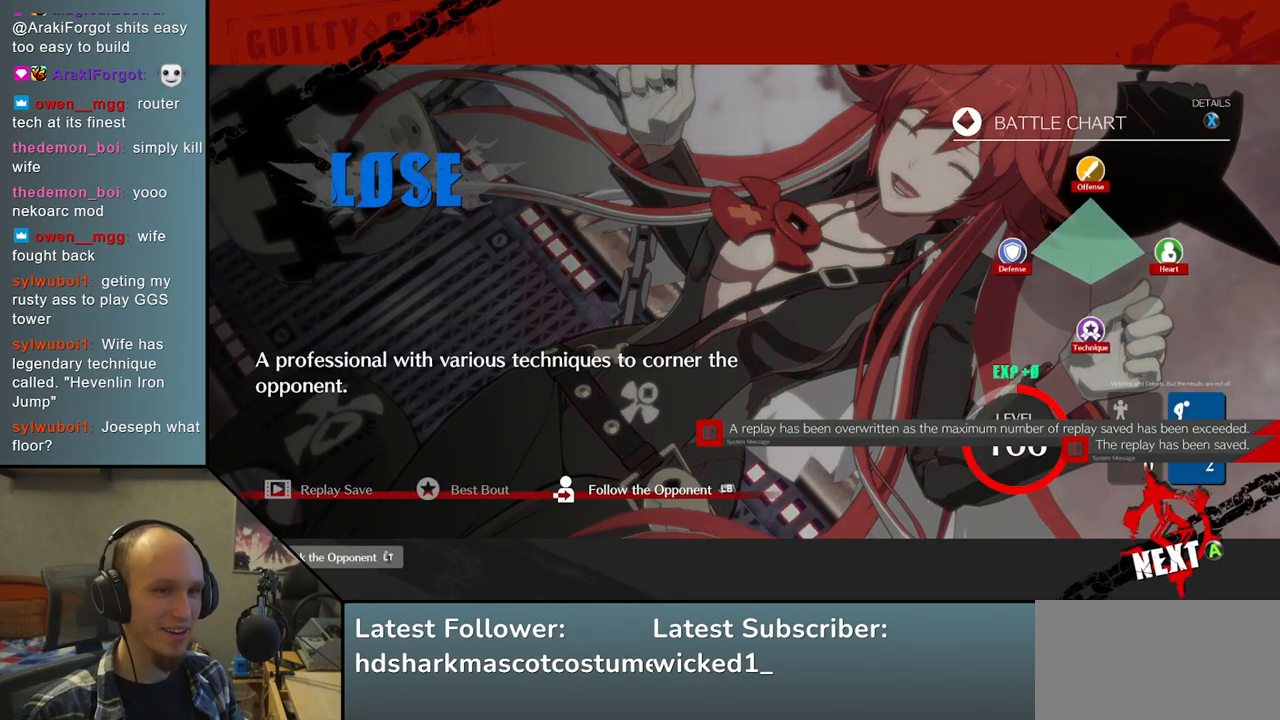
{"buttons": [], "left_stick": "center", "right_stick": "center", "events": [[367, "L1", "down"], [467, "L1", "up"]]}
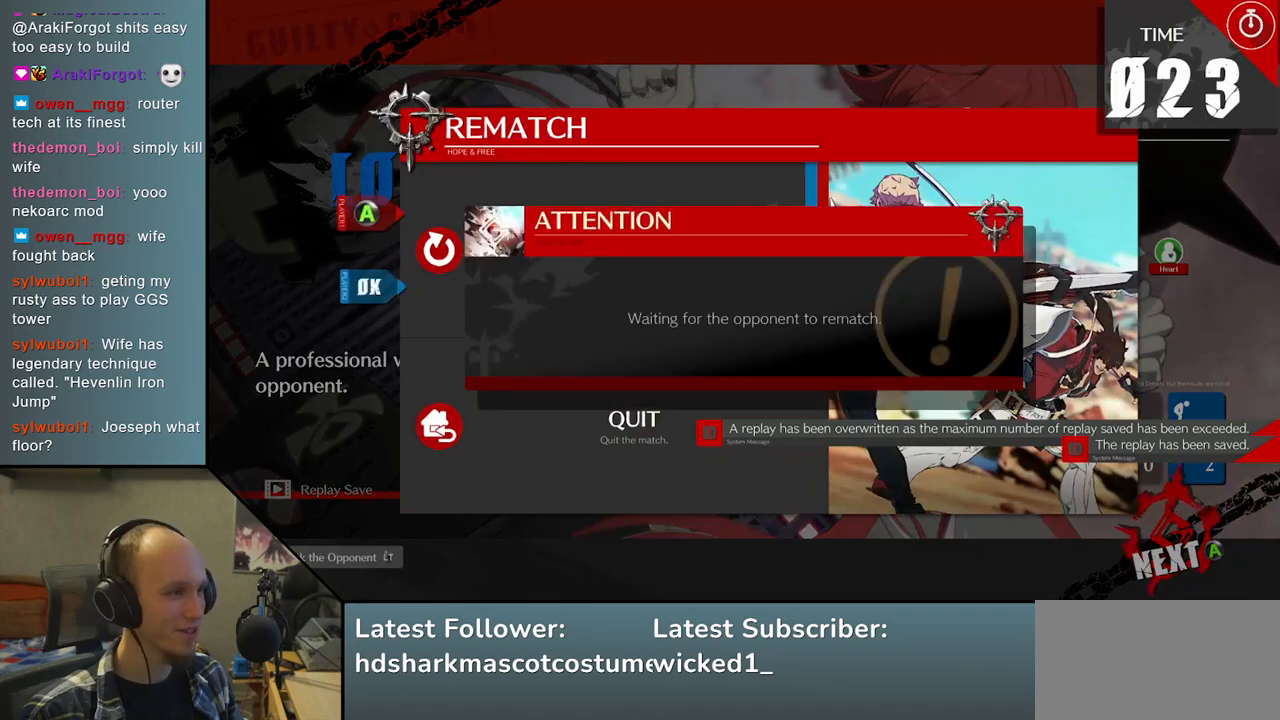
{"buttons": [], "left_stick": "center", "right_stick": "center", "events": []}
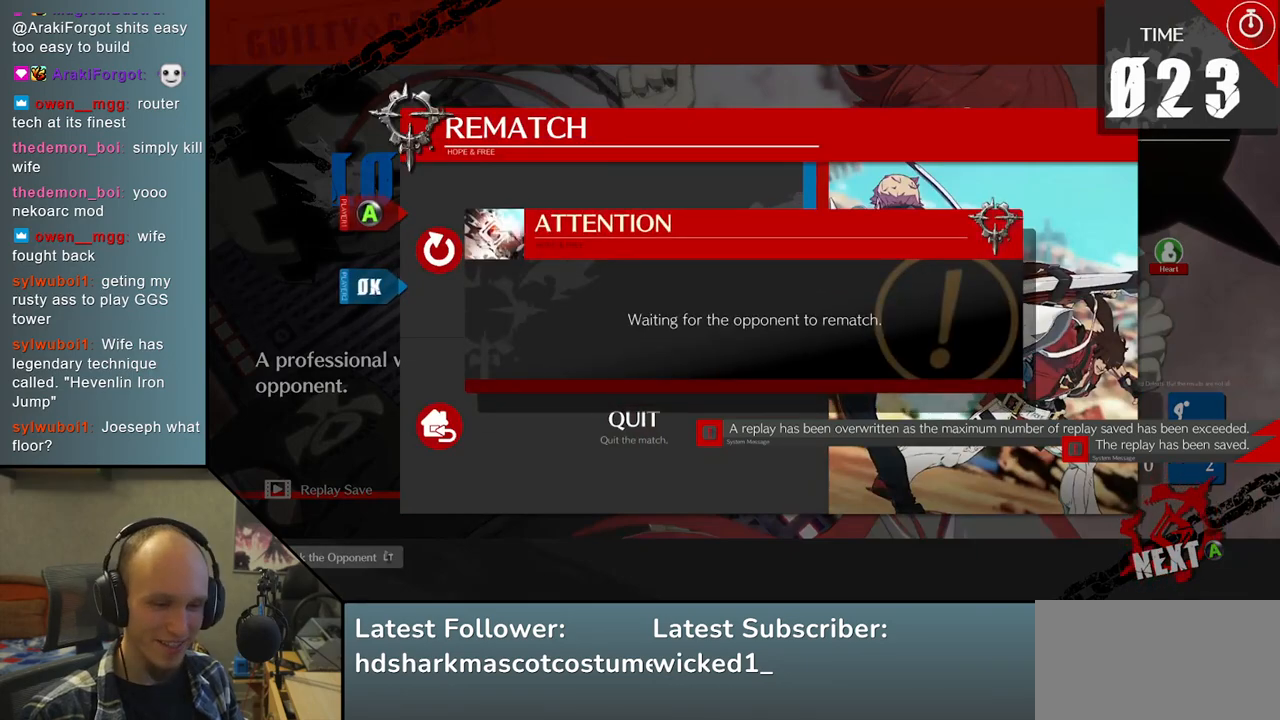
{"buttons": [], "left_stick": "center", "right_stick": "center", "events": []}
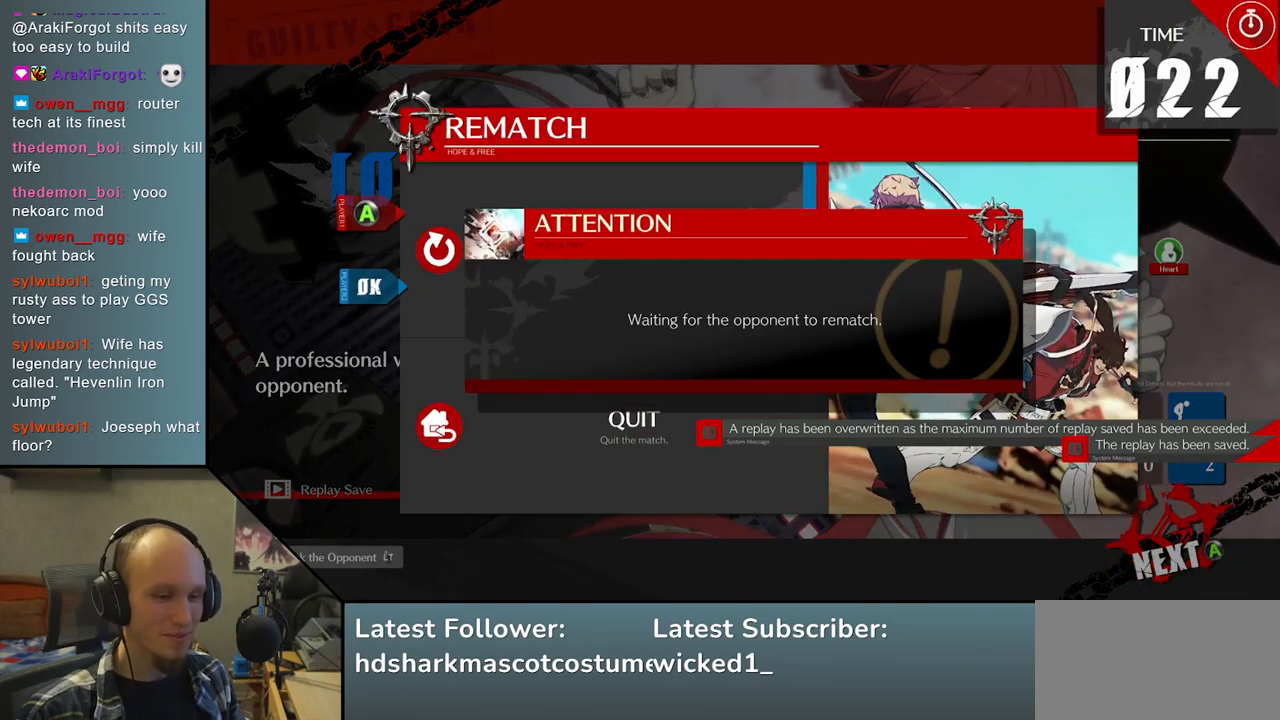
{"buttons": [], "left_stick": "center", "right_stick": "center", "events": []}
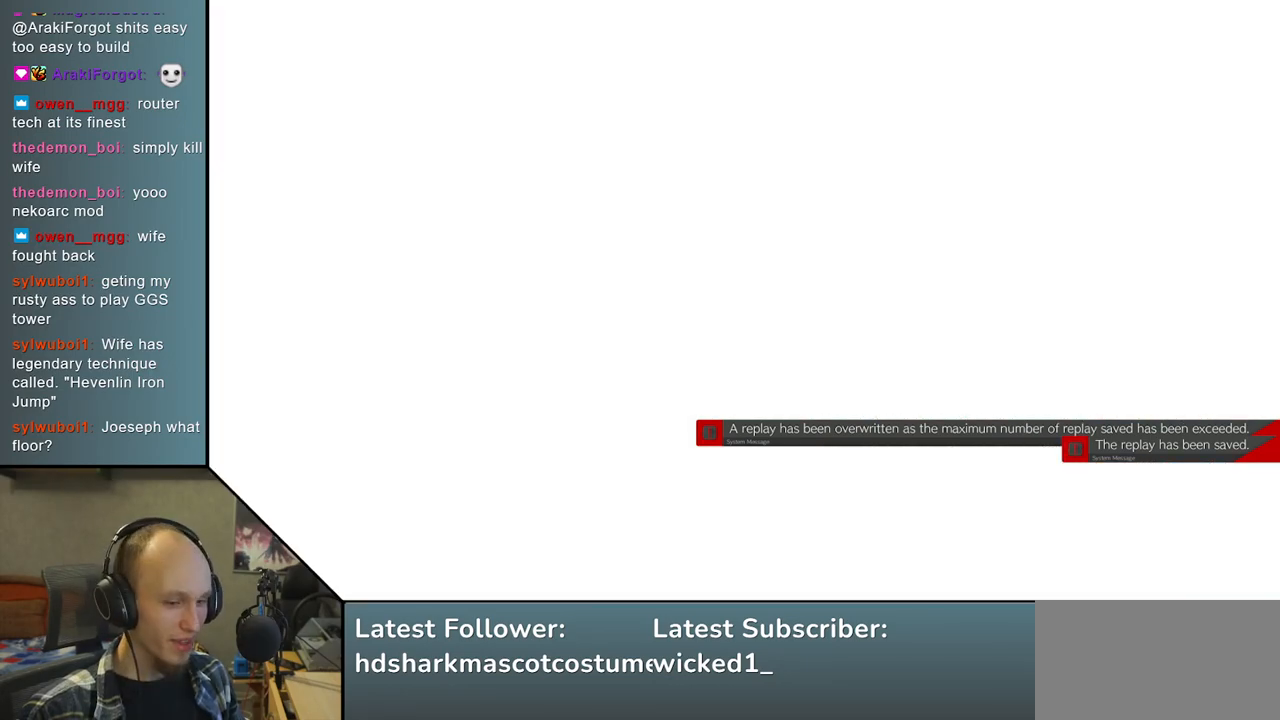
{"buttons": [], "left_stick": "center", "right_stick": "center", "events": []}
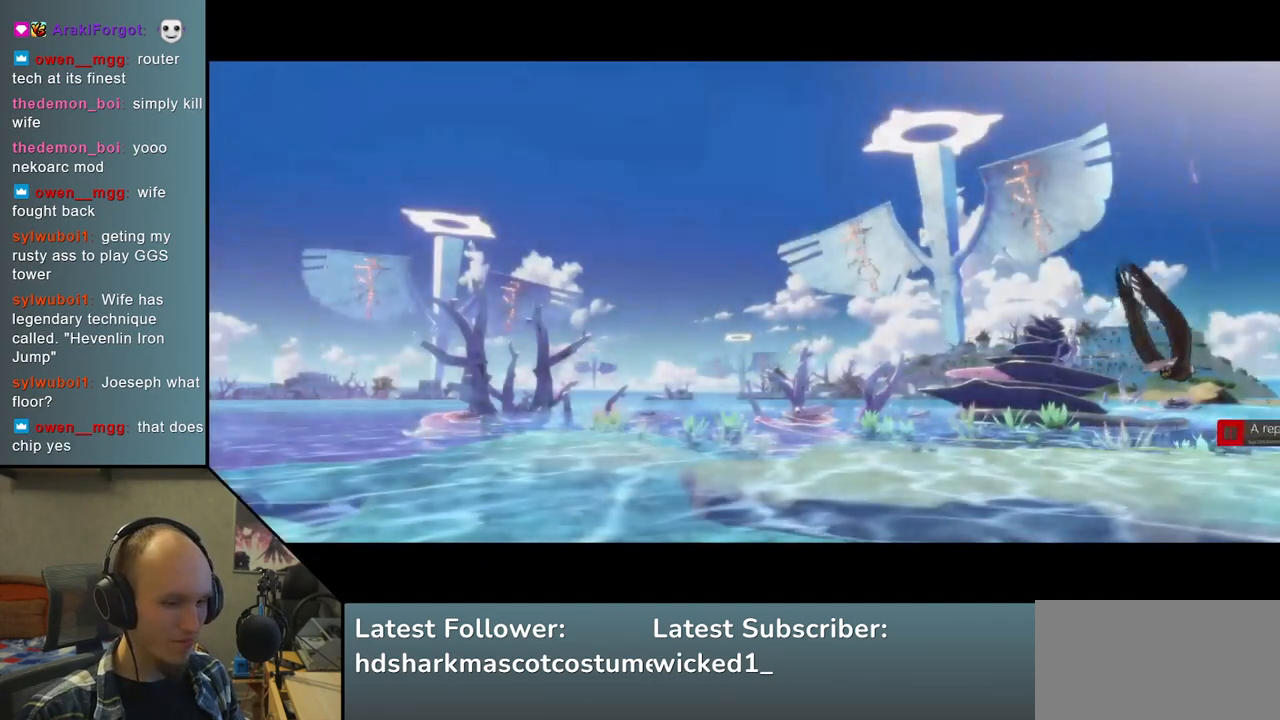
{"buttons": [], "left_stick": "center", "right_stick": "center", "events": []}
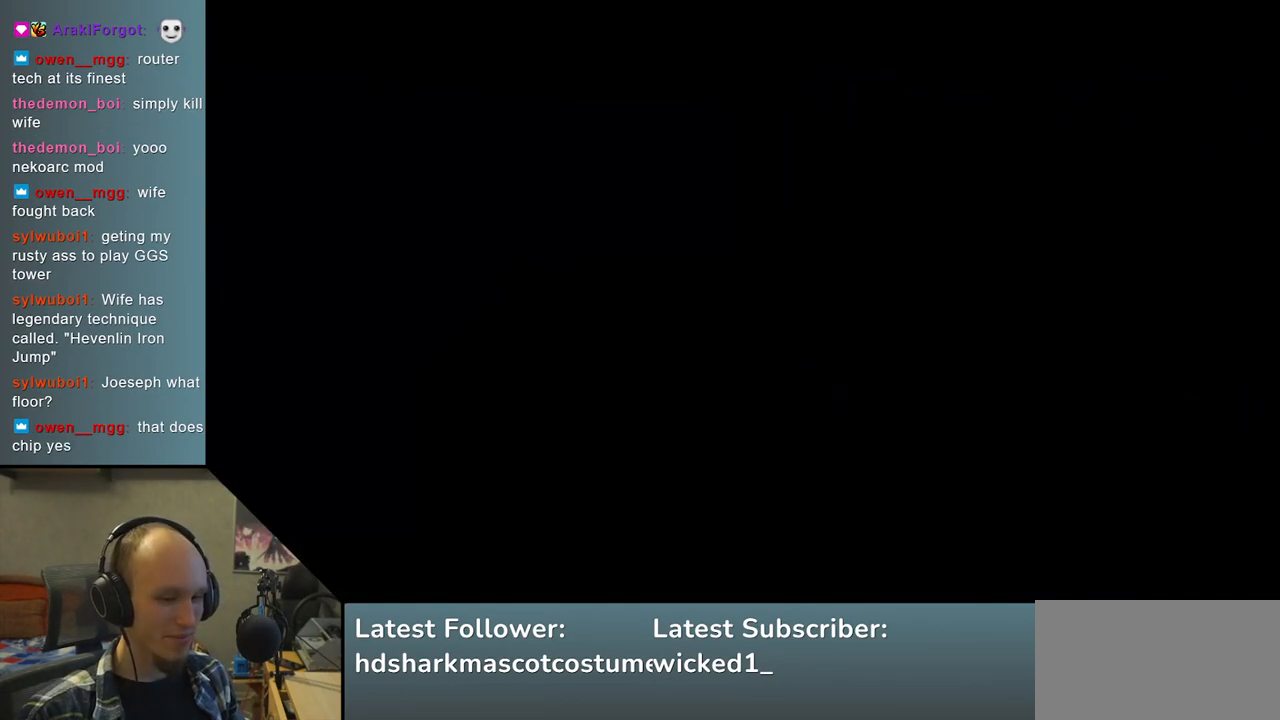
{"buttons": [], "left_stick": "center", "right_stick": "center", "events": []}
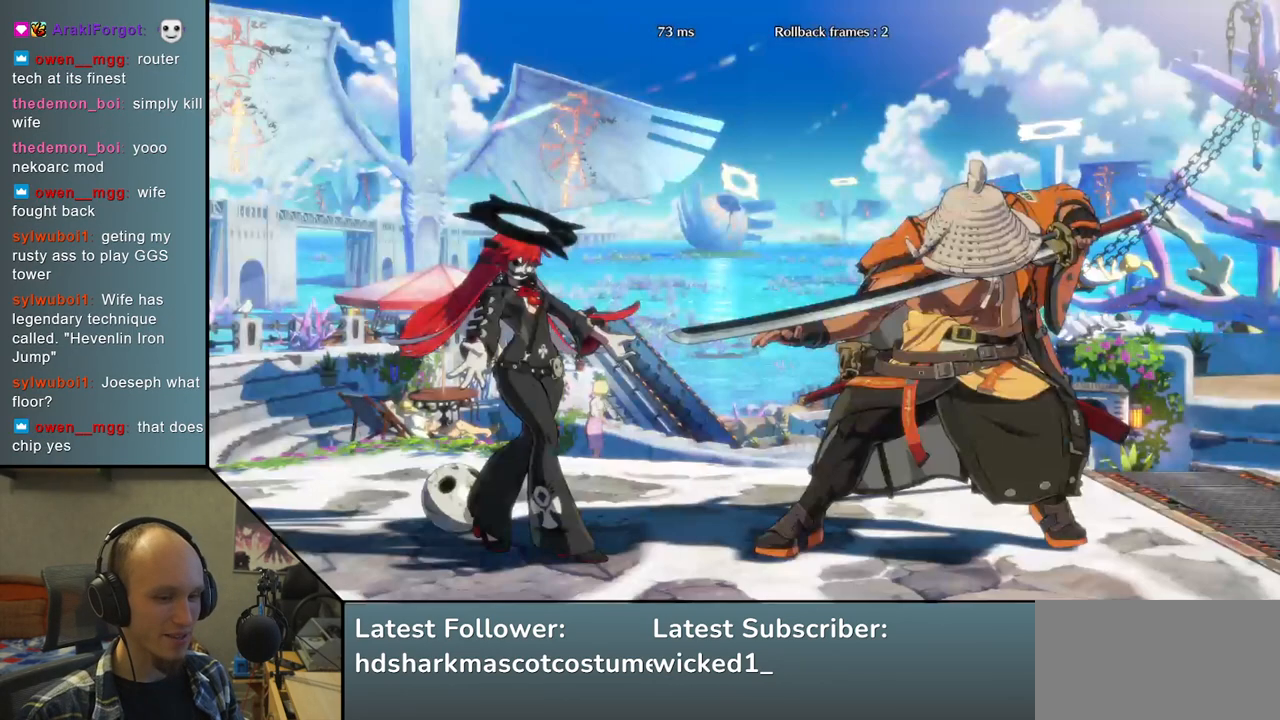
{"buttons": [], "left_stick": "center", "right_stick": "center", "events": []}
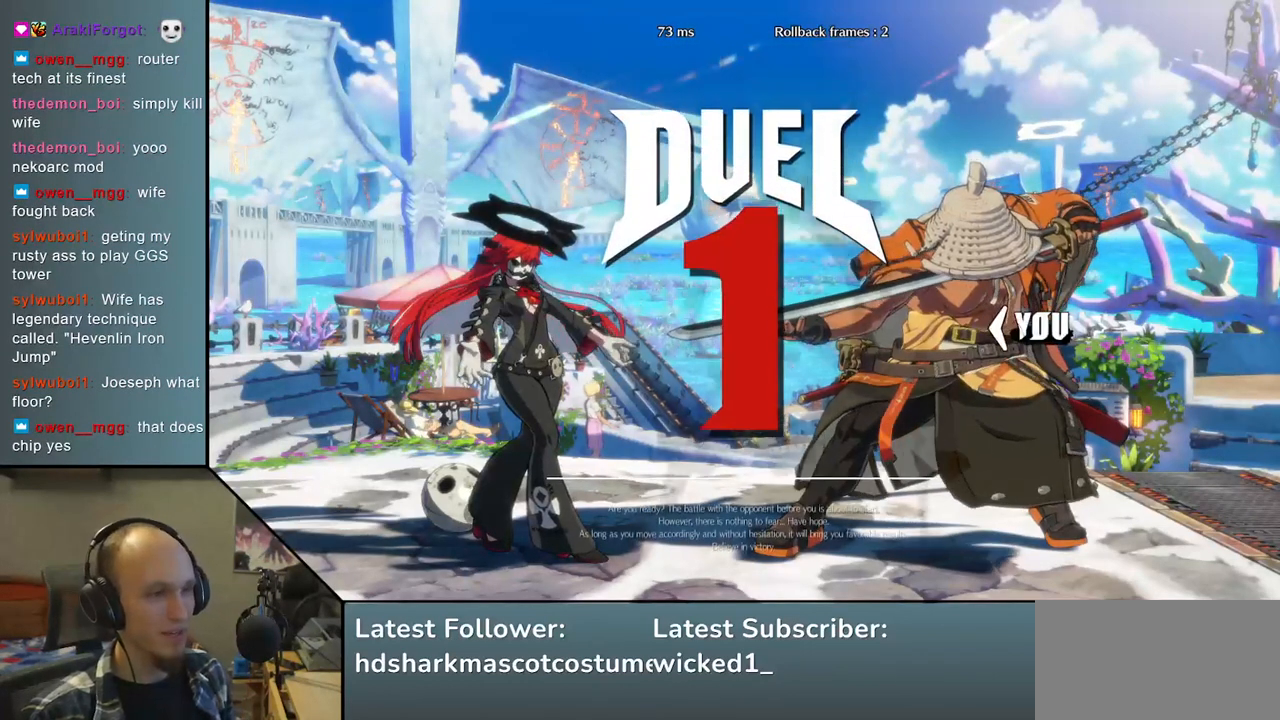
{"buttons": [], "left_stick": "left", "right_stick": "left", "events": [[67, "left_stick", "left"], [67, "right_stick", "left"]]}
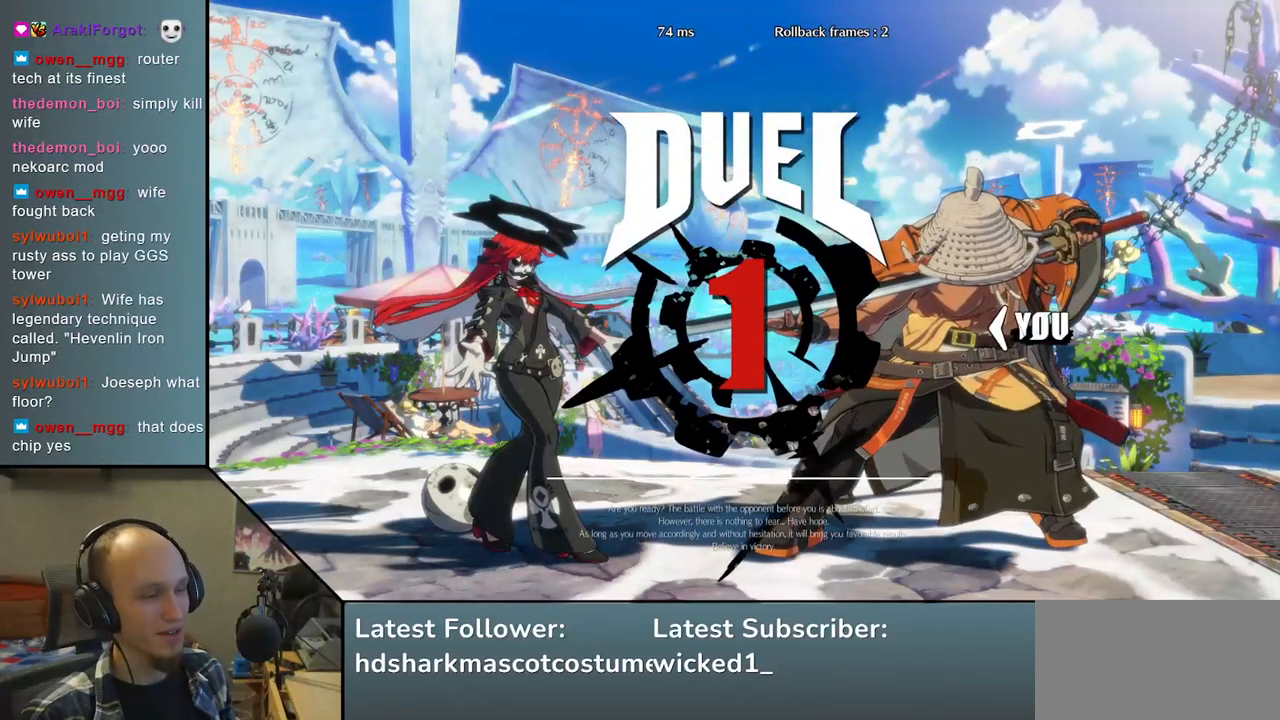
{"buttons": [], "left_stick": "left", "right_stick": "left", "events": []}
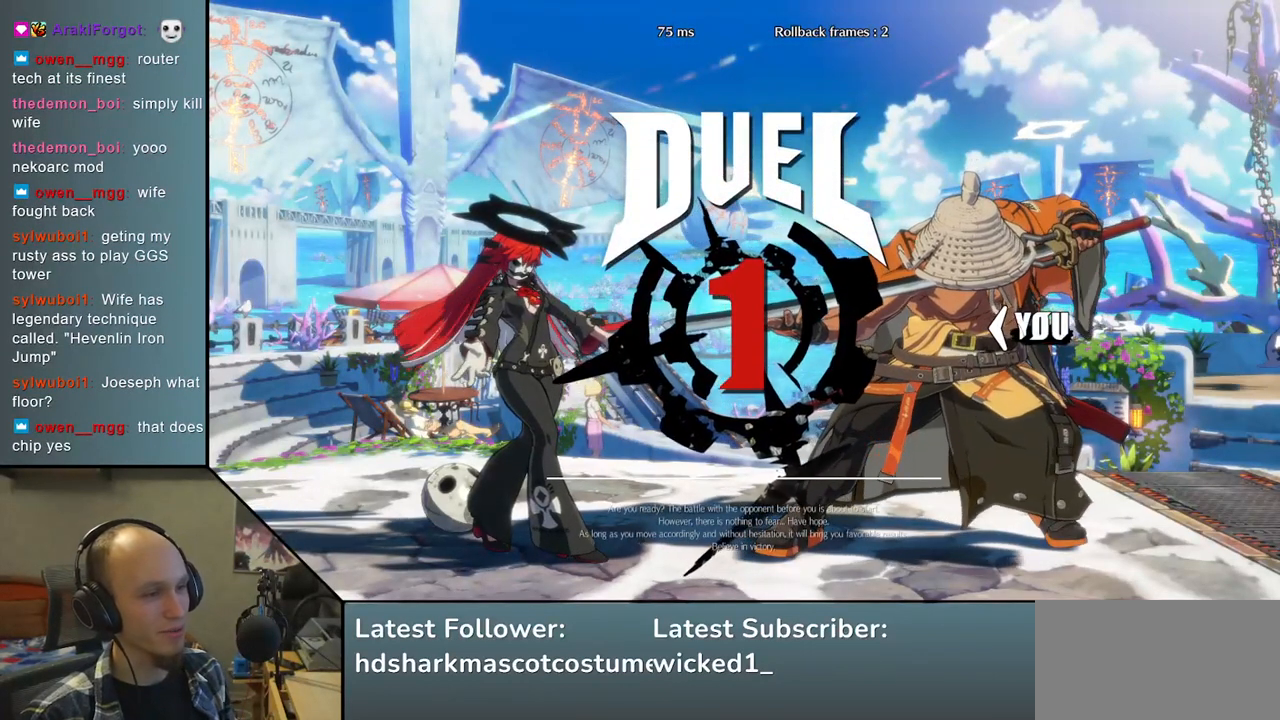
{"buttons": [], "left_stick": "center", "right_stick": "center", "events": [[483, "left_stick", "center"], [483, "right_stick", "center"]]}
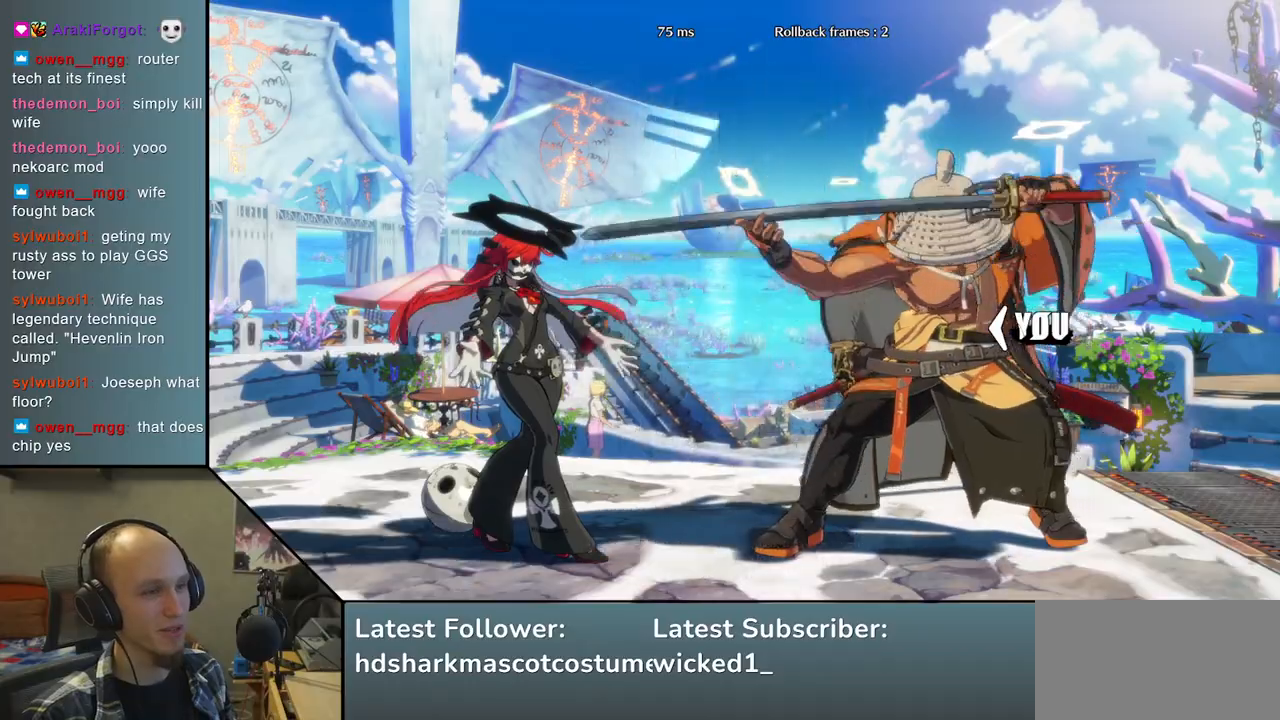
{"buttons": [], "left_stick": "right", "right_stick": "right", "events": [[33, "left_stick", "right"], [33, "right_stick", "right"]]}
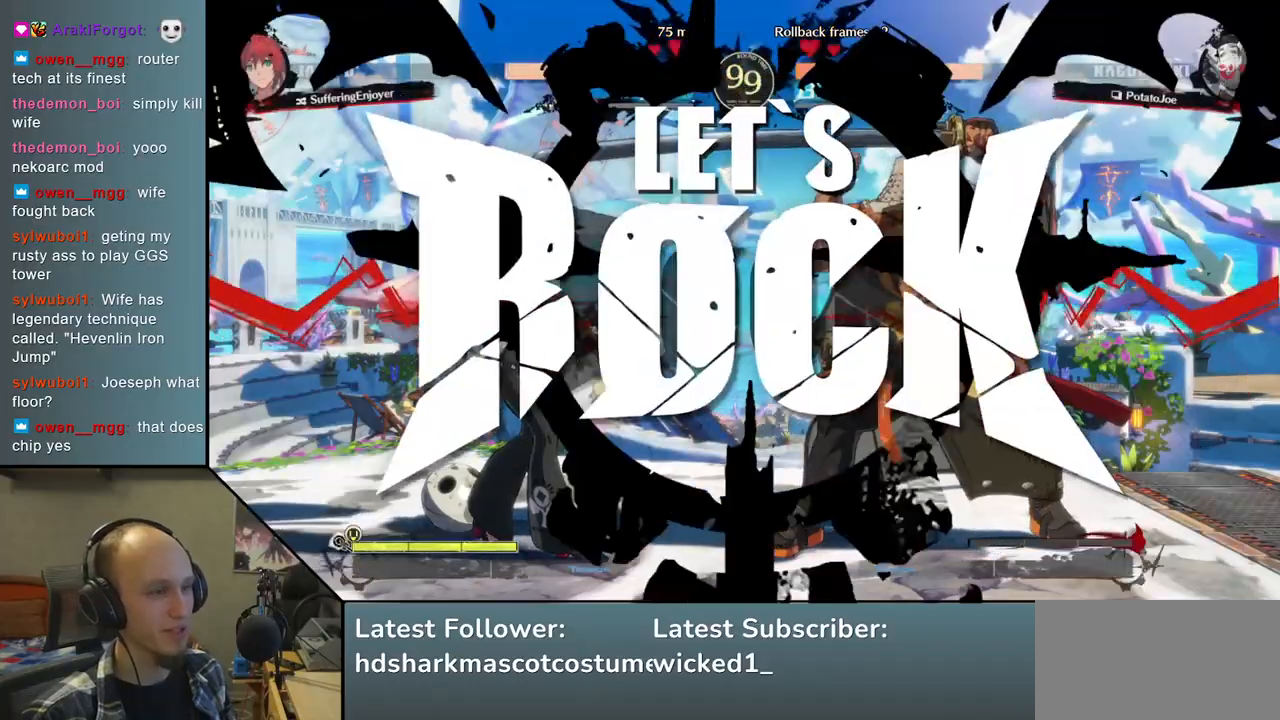
{"buttons": [], "left_stick": "down", "right_stick": "down", "events": [[433, "left_stick", "down"], [433, "right_stick", "down"]]}
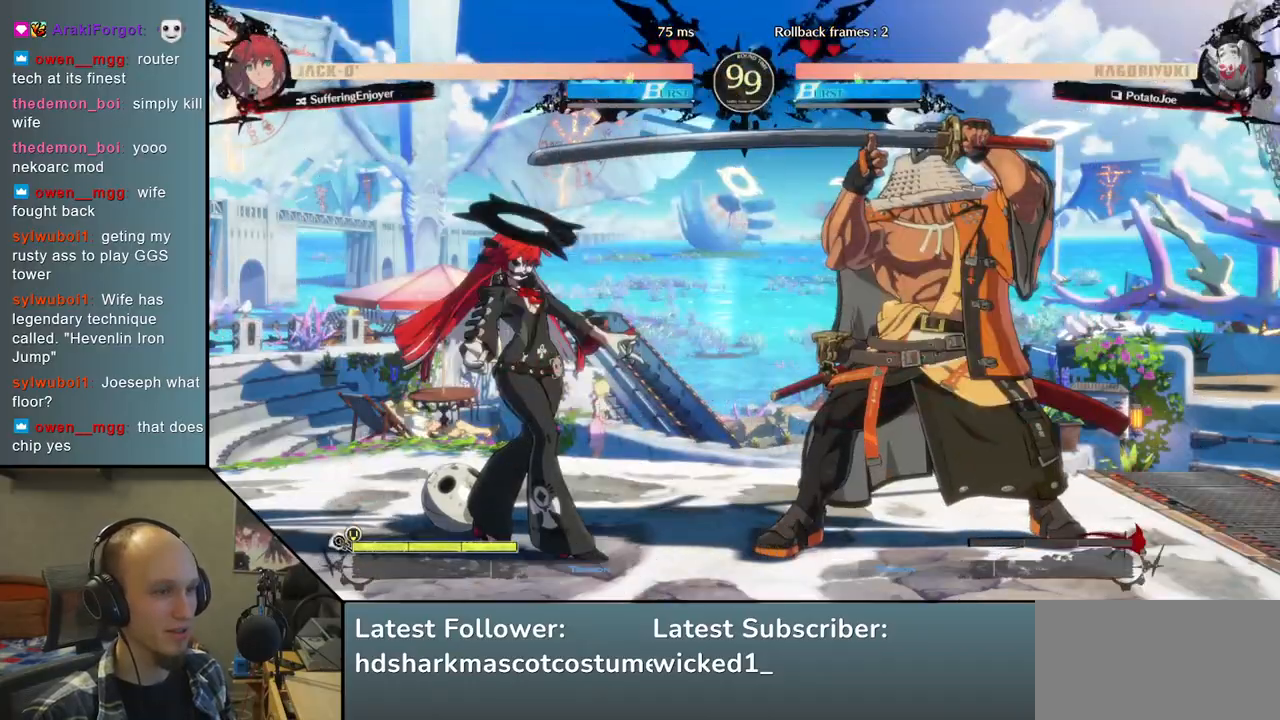
{"buttons": [], "left_stick": "center", "right_stick": "center", "events": [[17, "left_stick", "left"], [17, "right_stick", "left"], [50, "L1", "down"], [383, "L1", "up"], [500, "left_stick", "center"], [500, "right_stick", "center"]]}
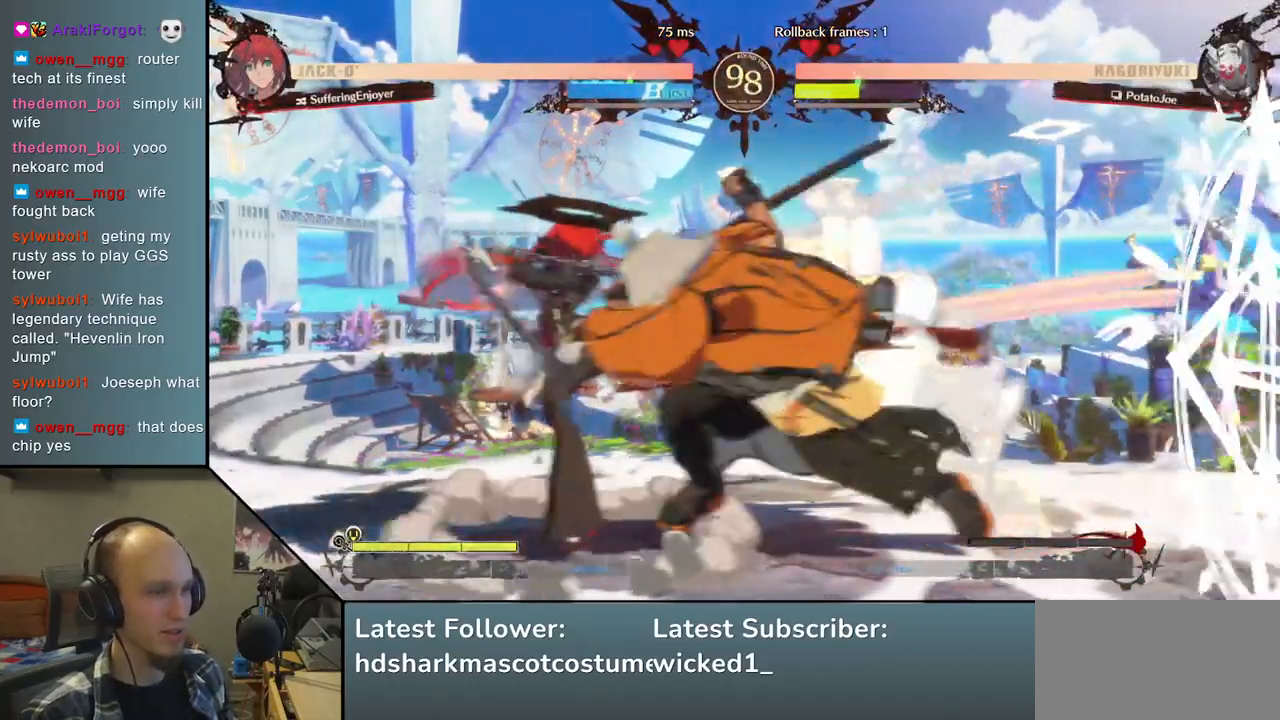
{"buttons": ["TRIANGLE"], "left_stick": "down", "right_stick": "down", "events": [[450, "left_stick", "down"], [450, "right_stick", "down"], [483, "TRIANGLE", "down"]]}
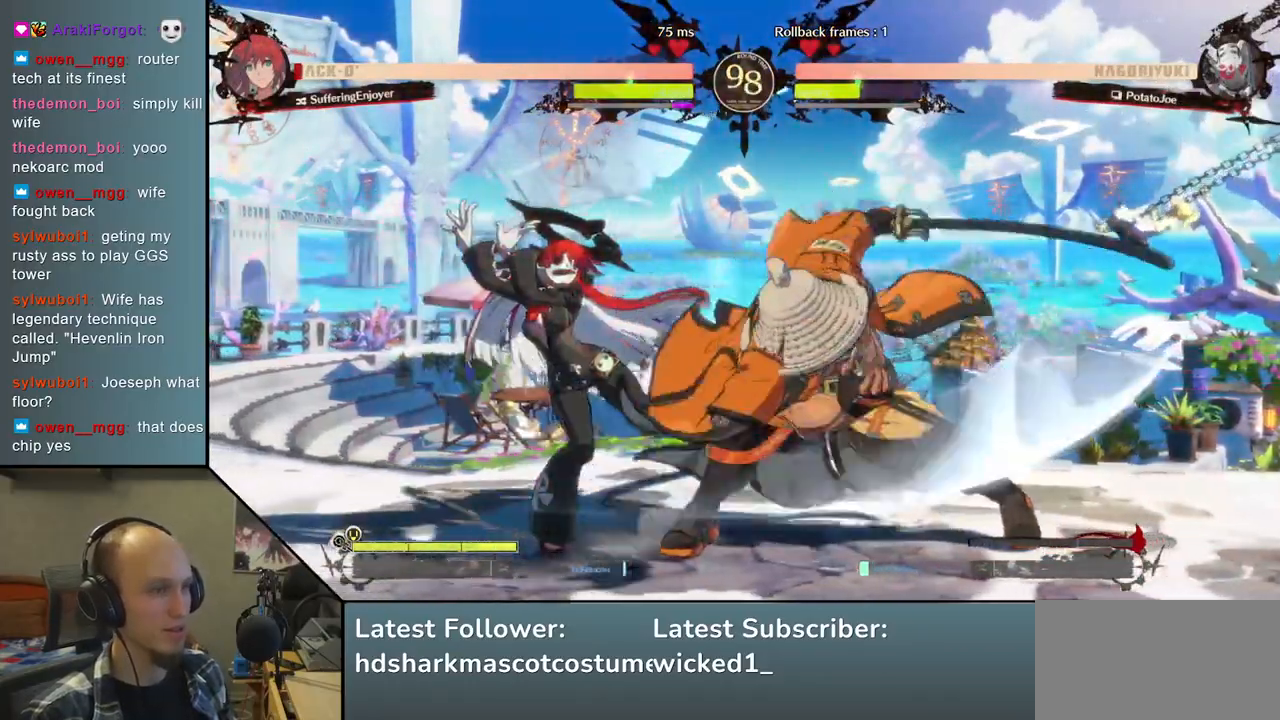
{"buttons": [], "left_stick": "down", "right_stick": "down", "events": [[67, "TRIANGLE", "up"], [183, "TRIANGLE", "down"], [267, "TRIANGLE", "up"], [367, "TRIANGLE", "down"], [450, "TRIANGLE", "up"]]}
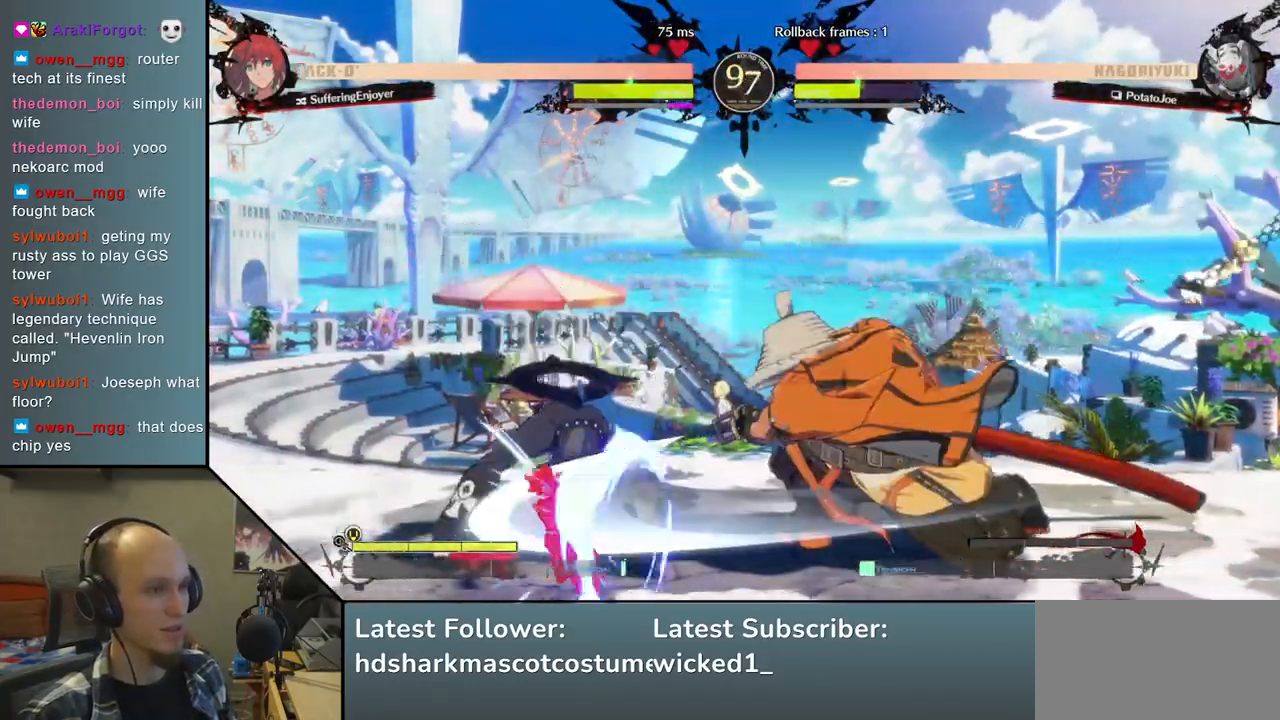
{"buttons": [], "left_stick": "center", "right_stick": "center", "events": [[50, "left_stick", "center"], [50, "right_stick", "center"], [100, "SQUARE", "down"], [250, "SQUARE", "up"]]}
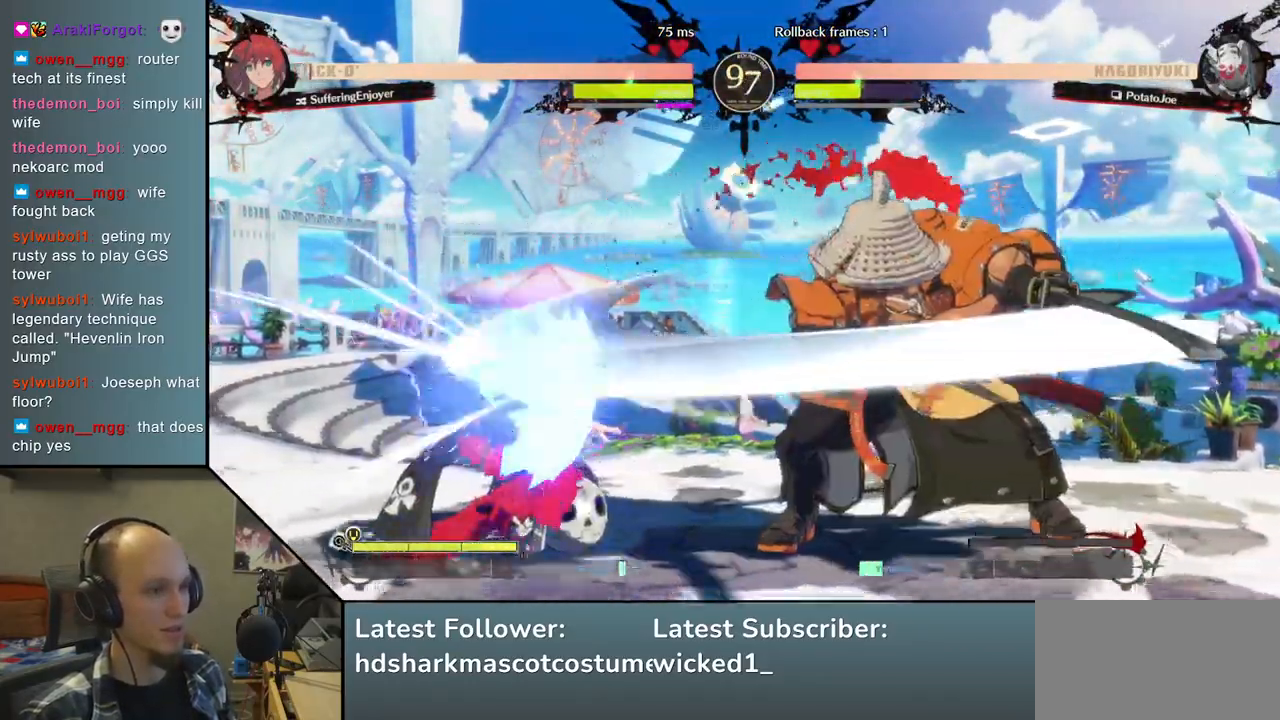
{"buttons": [], "left_stick": "left", "right_stick": "left", "events": [[50, "left_stick", "left"], [50, "right_stick", "left"], [117, "left_stick", "down"], [117, "right_stick", "down"], [217, "left_stick", "right"], [217, "right_stick", "right"], [250, "SQUARE", "down"], [367, "left_stick", "center"], [367, "right_stick", "center"], [383, "SQUARE", "up"], [417, "left_stick", "left"], [417, "right_stick", "left"]]}
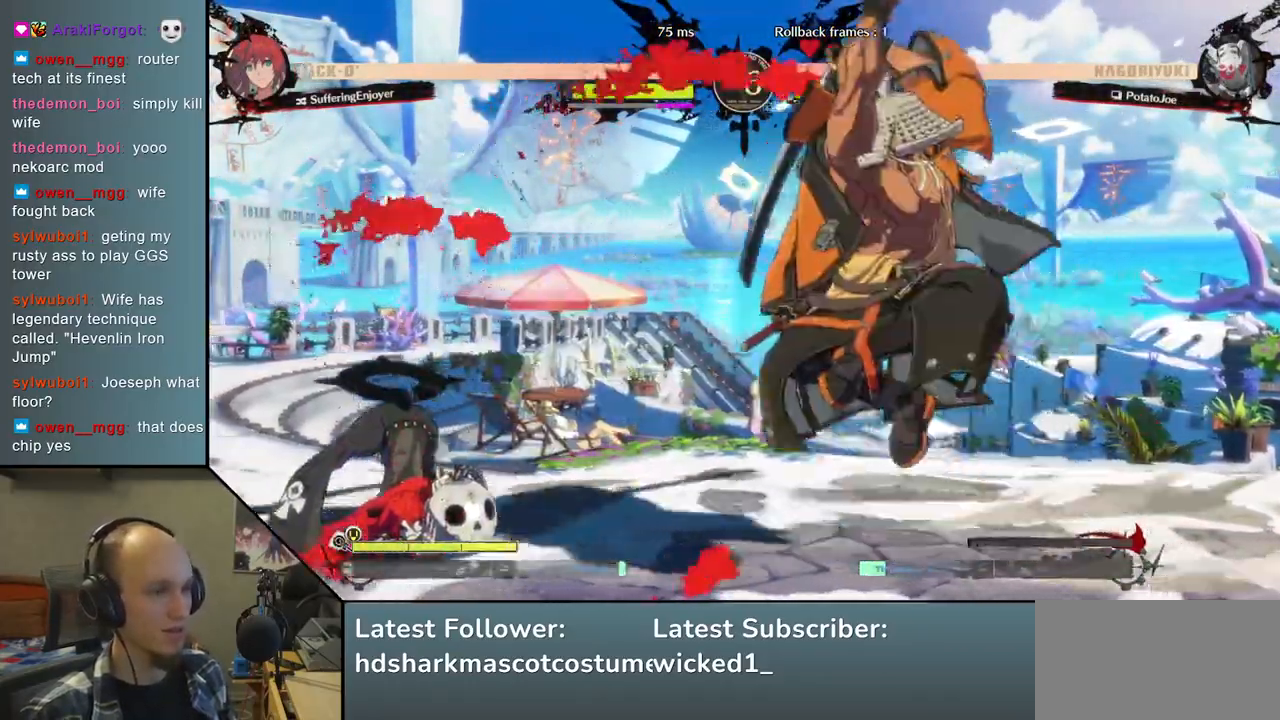
{"buttons": [], "left_stick": "left", "right_stick": "left", "events": [[133, "left_stick", "down"], [133, "right_stick", "down"], [267, "left_stick", "left"], [267, "right_stick", "left"], [317, "SQUARE", "down"], [483, "SQUARE", "up"]]}
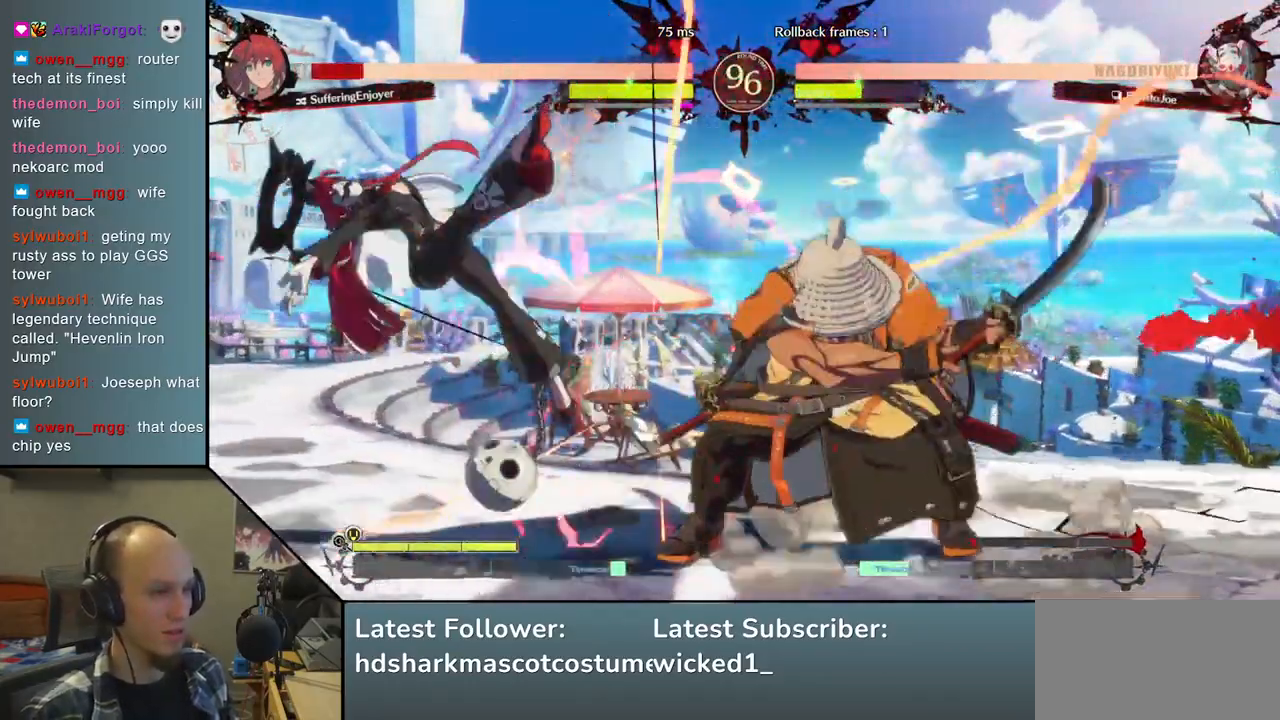
{"buttons": [], "left_stick": "center", "right_stick": "center", "events": [[67, "left_stick", "center"], [67, "right_stick", "center"], [150, "left_stick", "right"], [150, "right_stick", "right"], [217, "left_stick", "down"], [217, "right_stick", "down"], [267, "left_stick", "left"], [267, "right_stick", "left"], [283, "L2", "down"], [383, "L2", "up"], [383, "left_stick", "center"], [383, "right_stick", "center"]]}
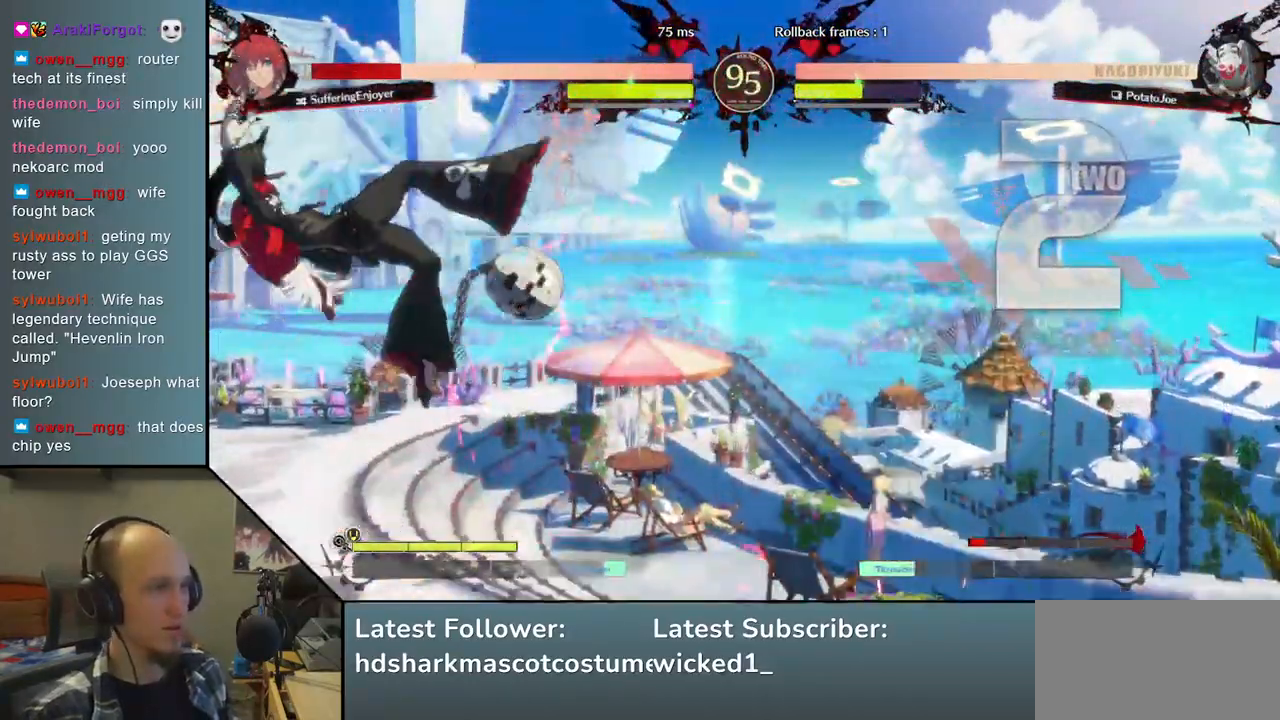
{"buttons": [], "left_stick": "center", "right_stick": "center", "events": [[250, "TRIANGLE", "down"], [333, "TRIANGLE", "up"]]}
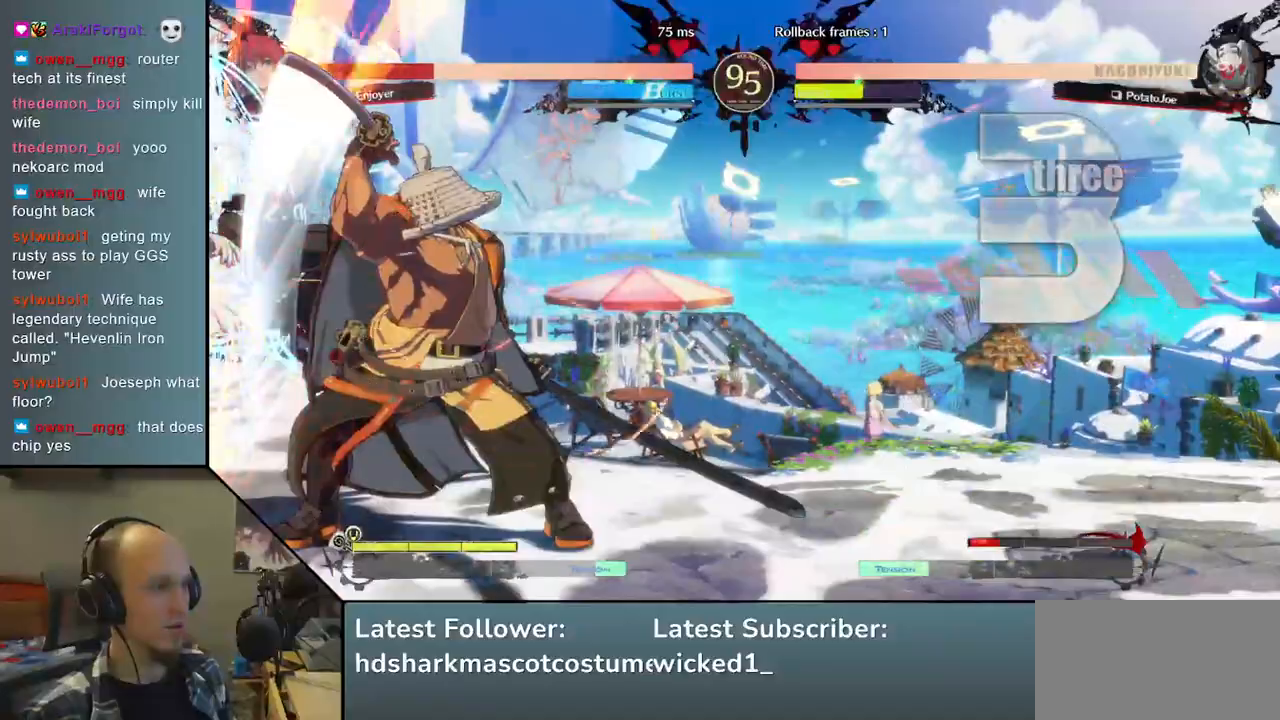
{"buttons": [], "left_stick": "center", "right_stick": "center", "events": [[283, "TRIANGLE", "down"], [367, "TRIANGLE", "up"]]}
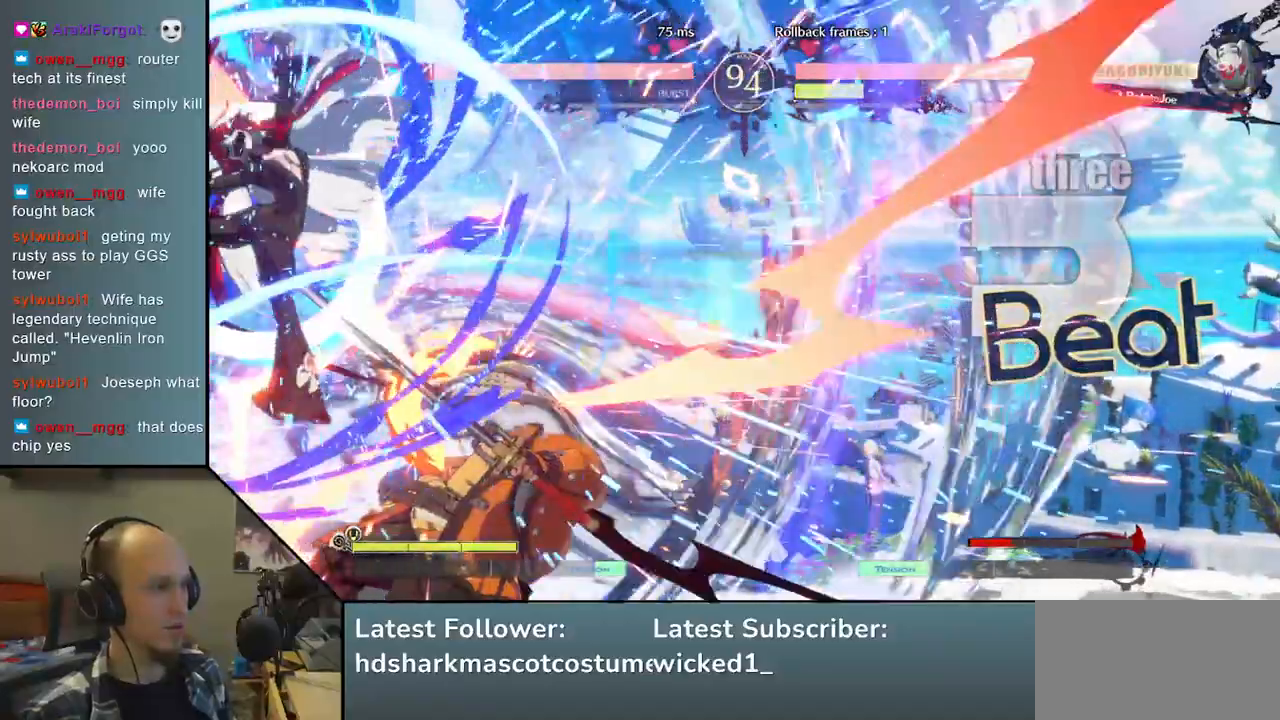
{"buttons": [], "left_stick": "right", "right_stick": "right", "events": [[283, "left_stick", "right"], [283, "right_stick", "right"]]}
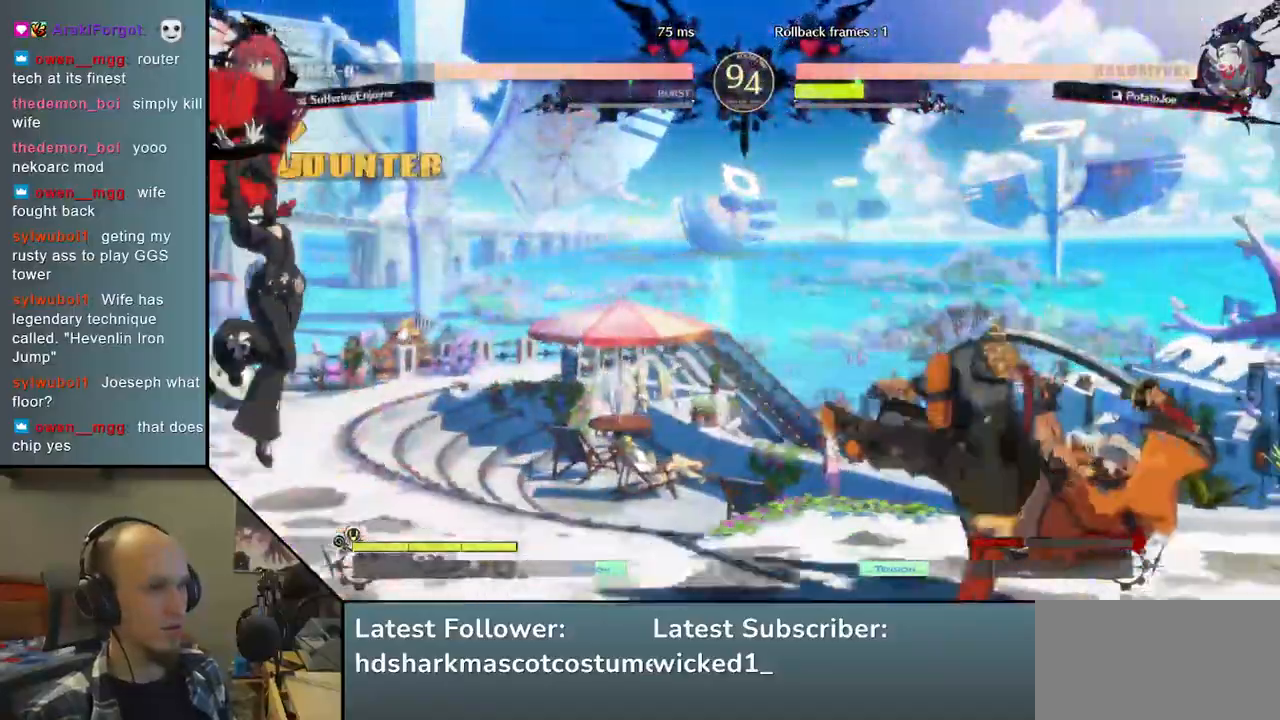
{"buttons": [], "left_stick": "left", "right_stick": "left", "events": [[383, "left_stick", "down"], [383, "right_stick", "down"], [467, "left_stick", "left"], [467, "right_stick", "left"]]}
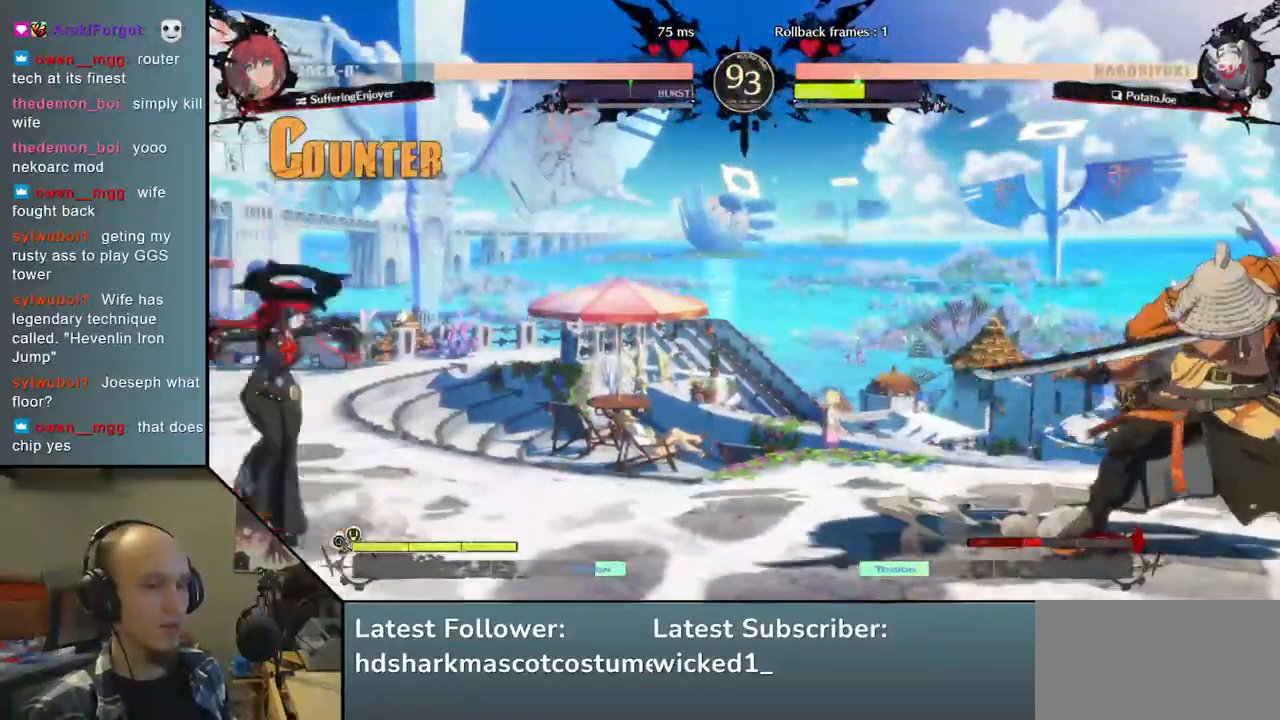
{"buttons": [], "left_stick": "right", "right_stick": "right", "events": [[67, "left_stick", "up"], [67, "right_stick", "up"], [150, "left_stick", "right"], [150, "right_stick", "right"]]}
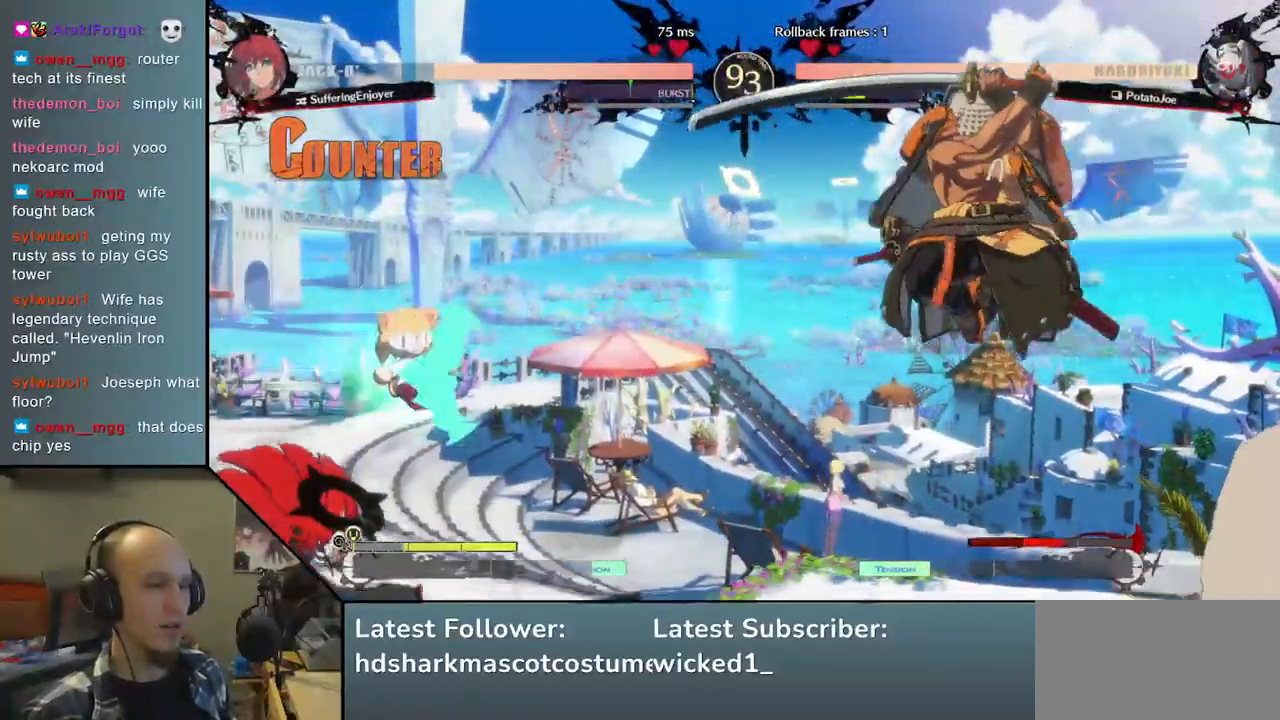
{"buttons": [], "left_stick": "center", "right_stick": "center", "events": [[500, "left_stick", "center"], [500, "right_stick", "center"]]}